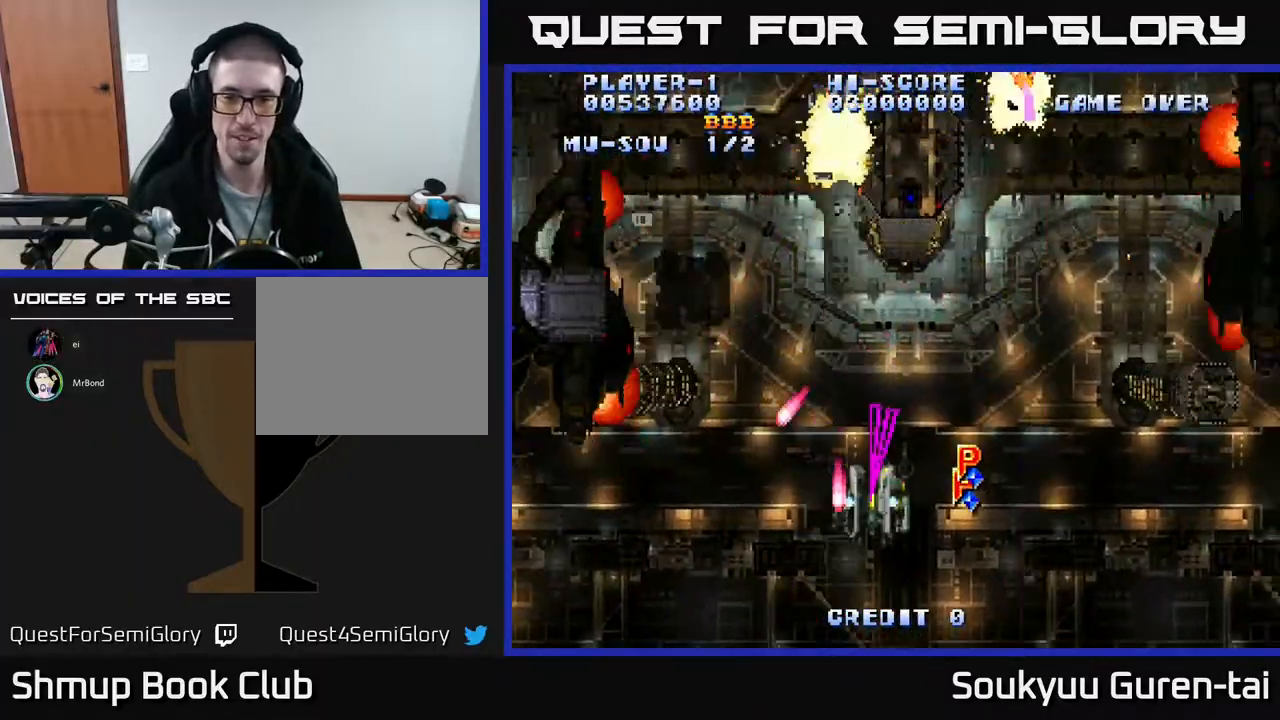
Gameplay with a controller (Xbox layout); each line is a JSON object with the inputs held at the frame after it. "events" lists button and stick changes between this image and that frame as [ms after this image, input, new state], when the widget could be followed in between. Not read: left_stick right_stick.
{"buttons": ["A", "DPAD_RIGHT"], "events": [[50, "DPAD_UP", "up"], [100, "DPAD_DOWN", "down"], [433, "DPAD_DOWN", "up"]]}
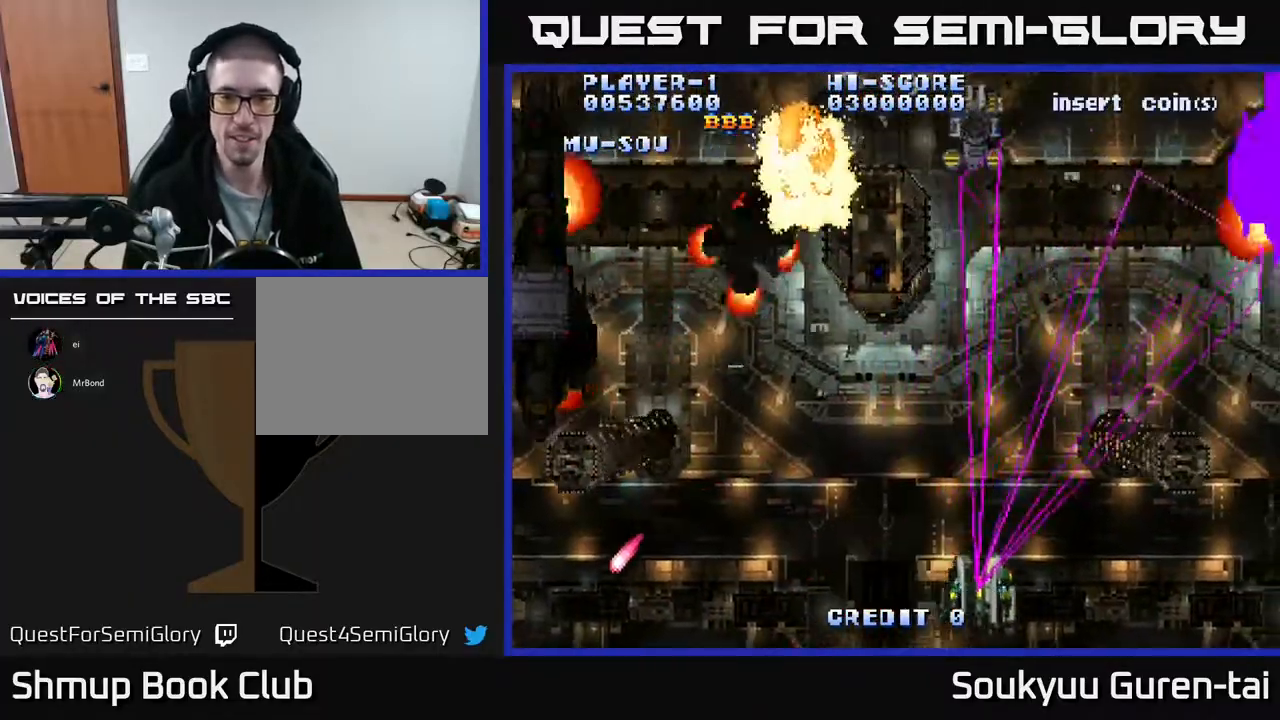
{"buttons": ["A", "DPAD_LEFT"], "events": [[33, "DPAD_UP", "down"], [333, "DPAD_RIGHT", "up"], [367, "DPAD_LEFT", "down"], [400, "DPAD_UP", "up"]]}
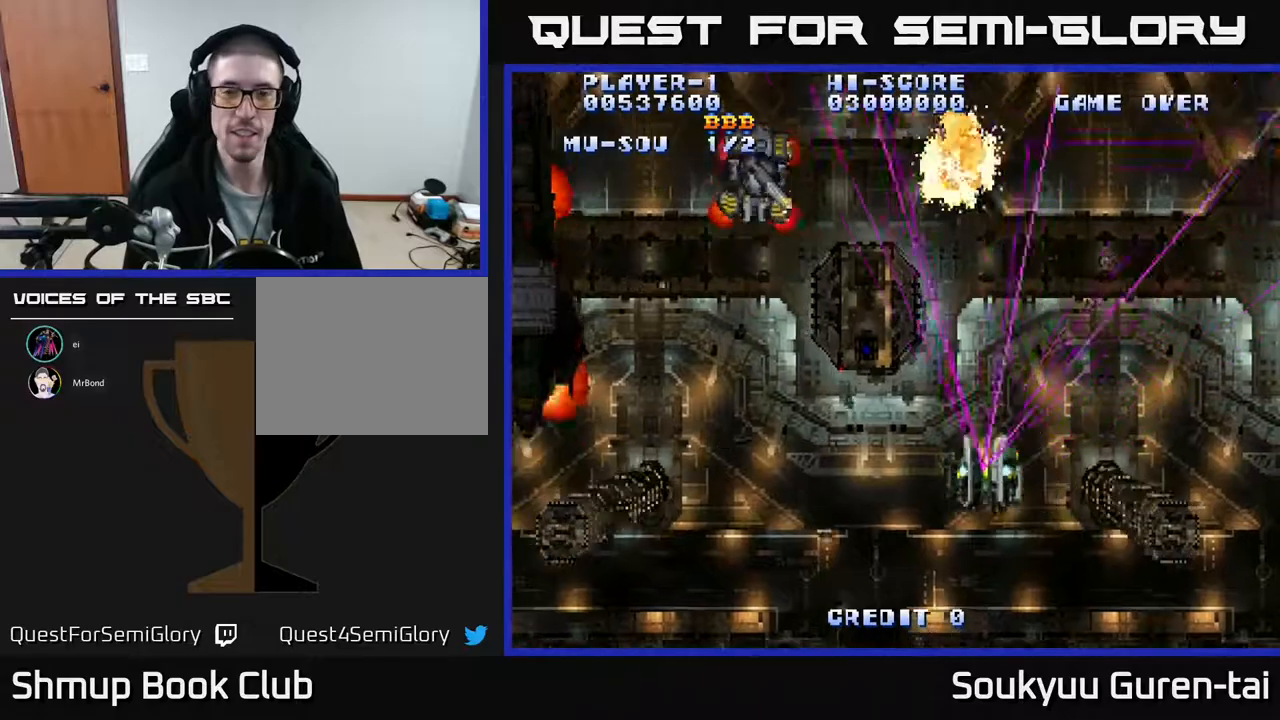
{"buttons": ["A", "DPAD_LEFT"], "events": []}
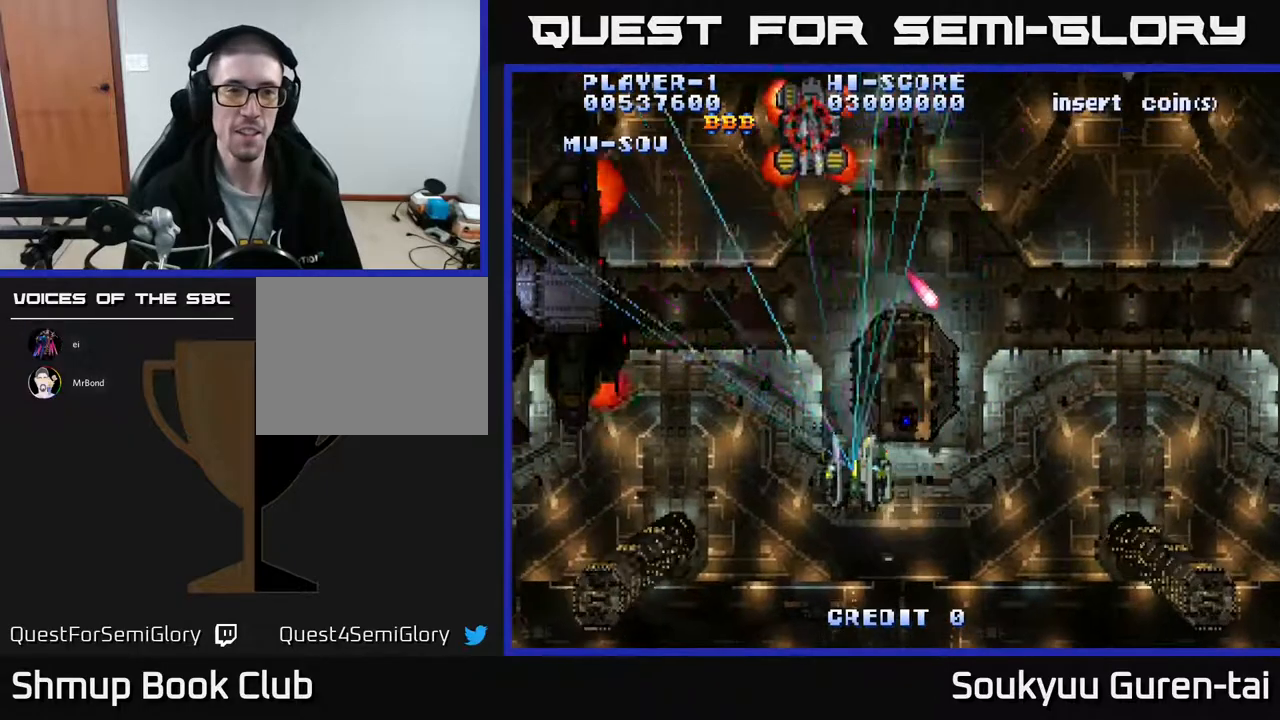
{"buttons": ["A", "DPAD_UP", "DPAD_LEFT"], "events": [[83, "A", "up"], [117, "DPAD_DOWN", "down"], [150, "A", "down"], [217, "A", "up"], [283, "A", "down"], [300, "DPAD_DOWN", "up"], [383, "DPAD_UP", "down"], [450, "A", "up"], [500, "A", "down"]]}
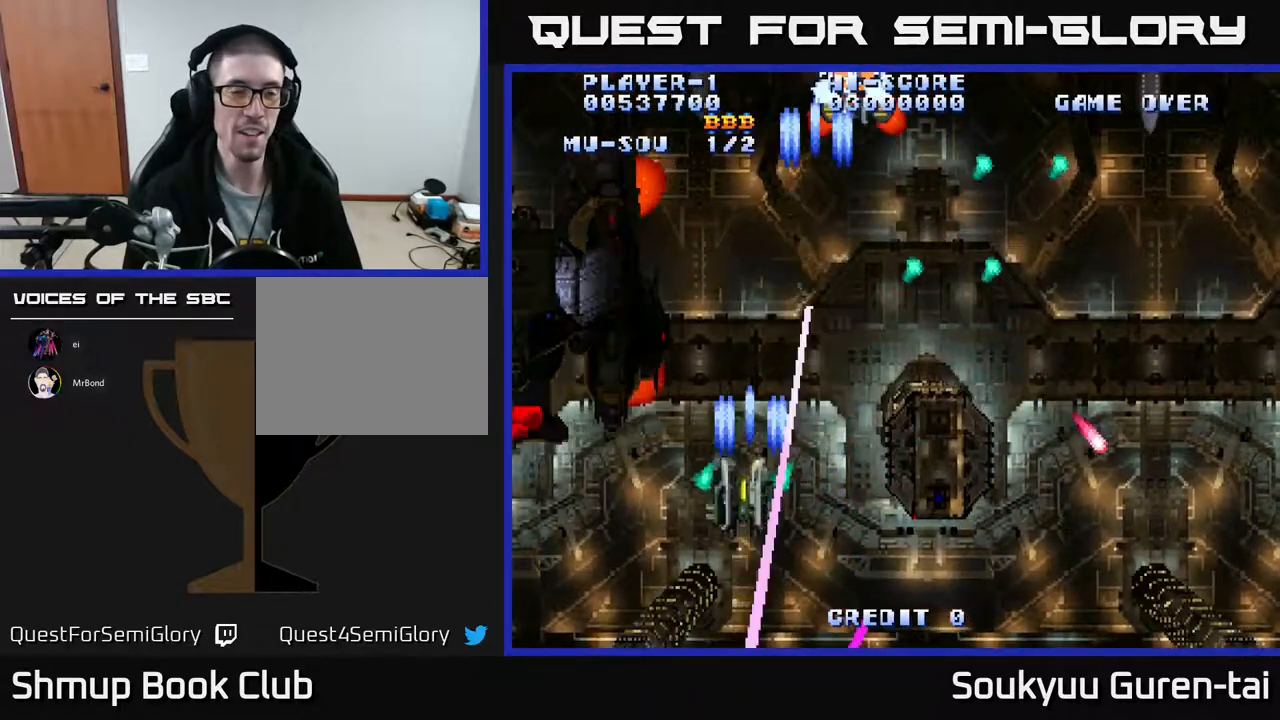
{"buttons": ["A", "DPAD_DOWN", "DPAD_LEFT"], "events": [[17, "DPAD_UP", "up"], [233, "DPAD_DOWN", "down"], [233, "DPAD_LEFT", "up"], [283, "DPAD_RIGHT", "down"], [450, "DPAD_RIGHT", "up"], [500, "DPAD_LEFT", "down"]]}
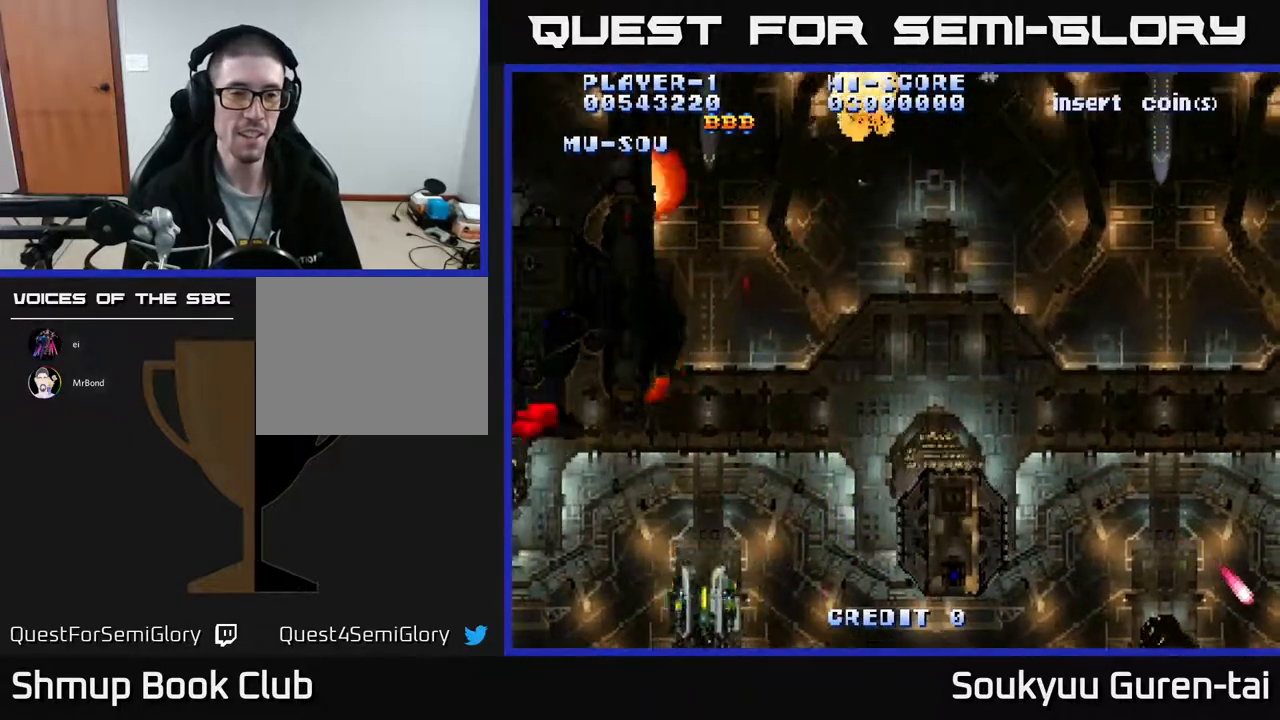
{"buttons": ["A", "DPAD_UP", "DPAD_RIGHT"], "events": [[17, "DPAD_DOWN", "up"], [250, "DPAD_UP", "down"], [350, "DPAD_LEFT", "up"], [433, "DPAD_RIGHT", "down"]]}
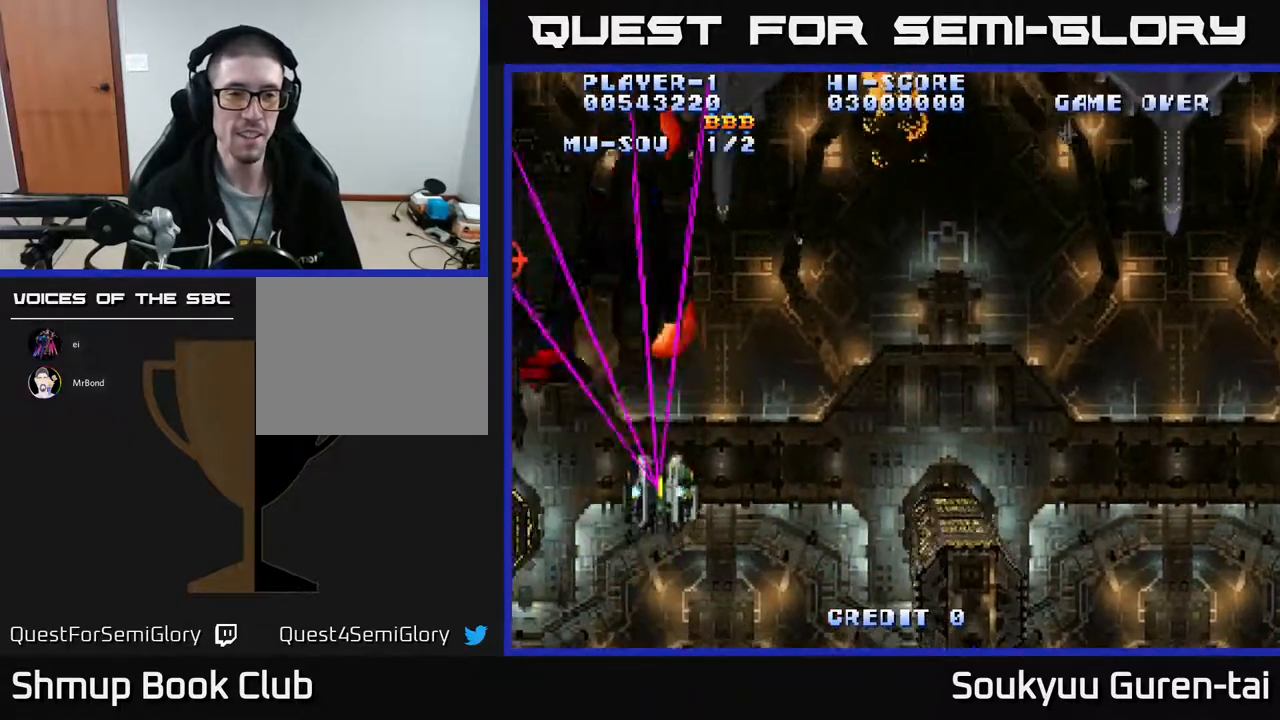
{"buttons": ["DPAD_UP"], "events": [[117, "DPAD_RIGHT", "up"], [167, "DPAD_LEFT", "down"], [217, "A", "up"], [217, "DPAD_UP", "up"], [267, "A", "down"], [333, "A", "up"], [417, "A", "down"], [433, "DPAD_LEFT", "up"], [467, "A", "up"], [467, "DPAD_UP", "down"]]}
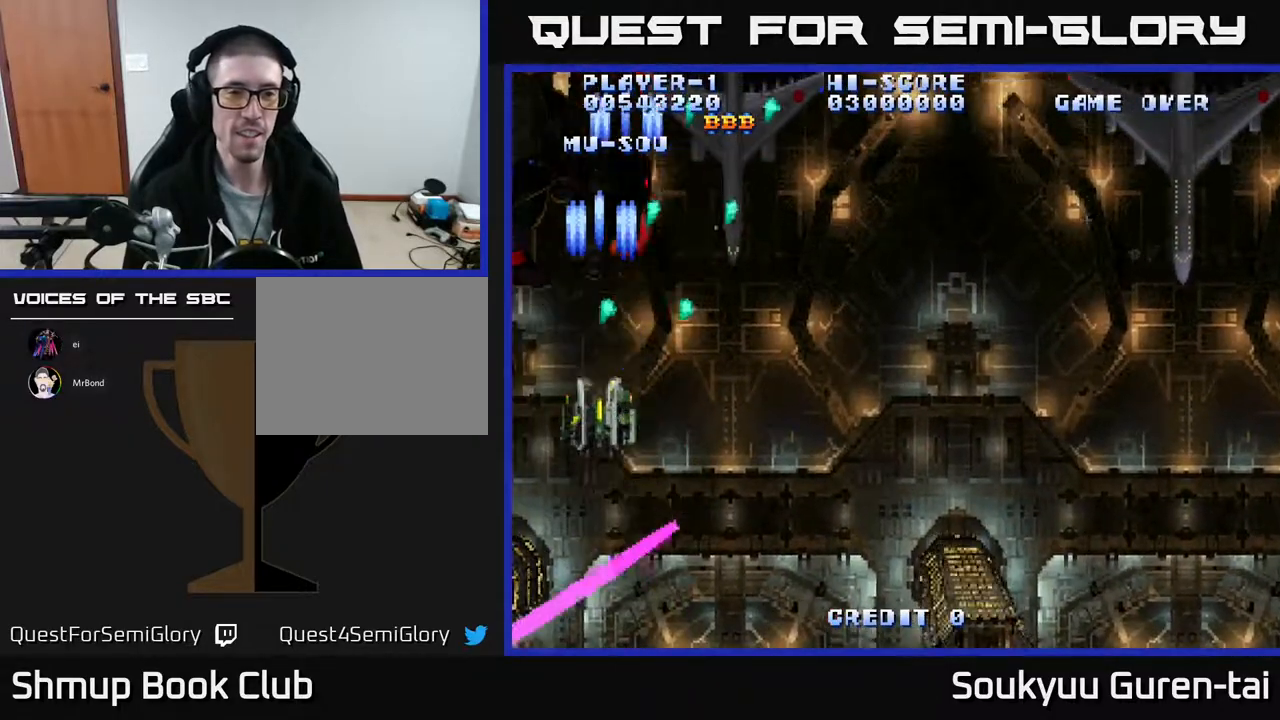
{"buttons": ["A", "DPAD_DOWN", "DPAD_RIGHT"], "events": [[67, "A", "down"], [117, "DPAD_UP", "up"], [150, "DPAD_DOWN", "down"], [150, "DPAD_RIGHT", "down"]]}
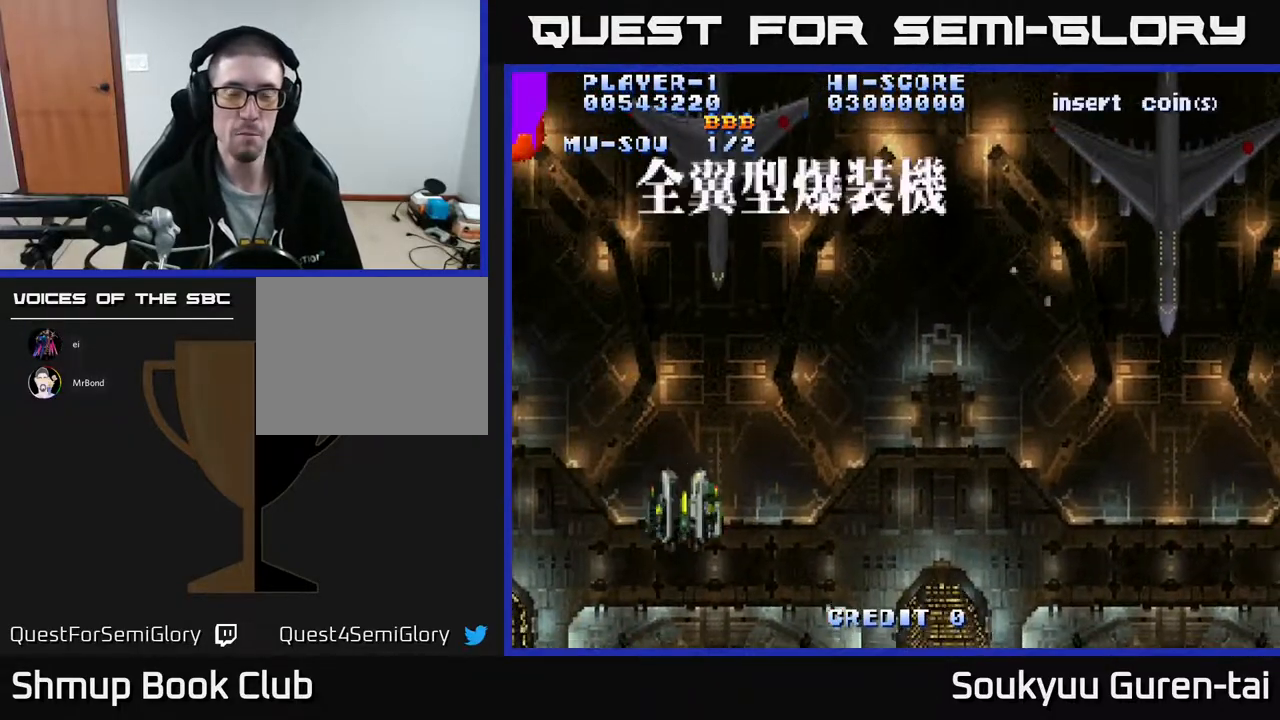
{"buttons": ["A", "DPAD_RIGHT"], "events": [[33, "DPAD_DOWN", "up"]]}
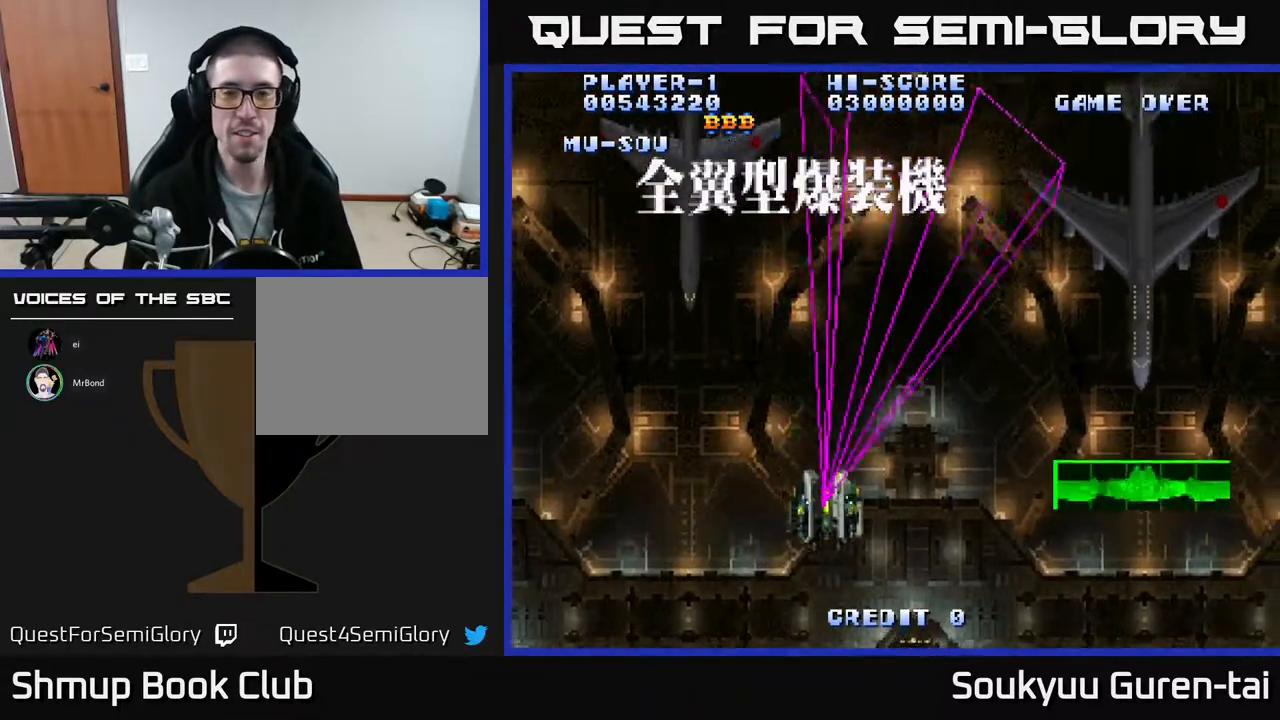
{"buttons": ["A", "DPAD_RIGHT"], "events": [[217, "DPAD_DOWN", "down"], [400, "DPAD_DOWN", "up"]]}
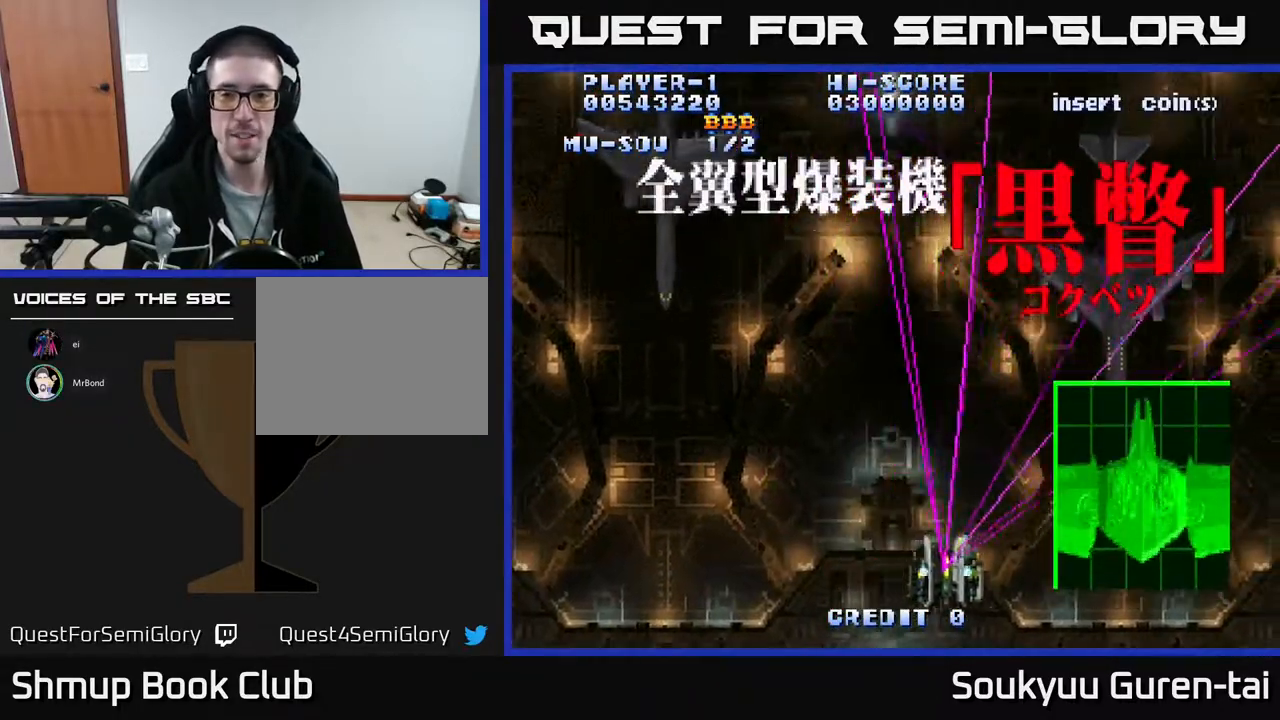
{"buttons": ["A"], "events": [[433, "DPAD_RIGHT", "up"]]}
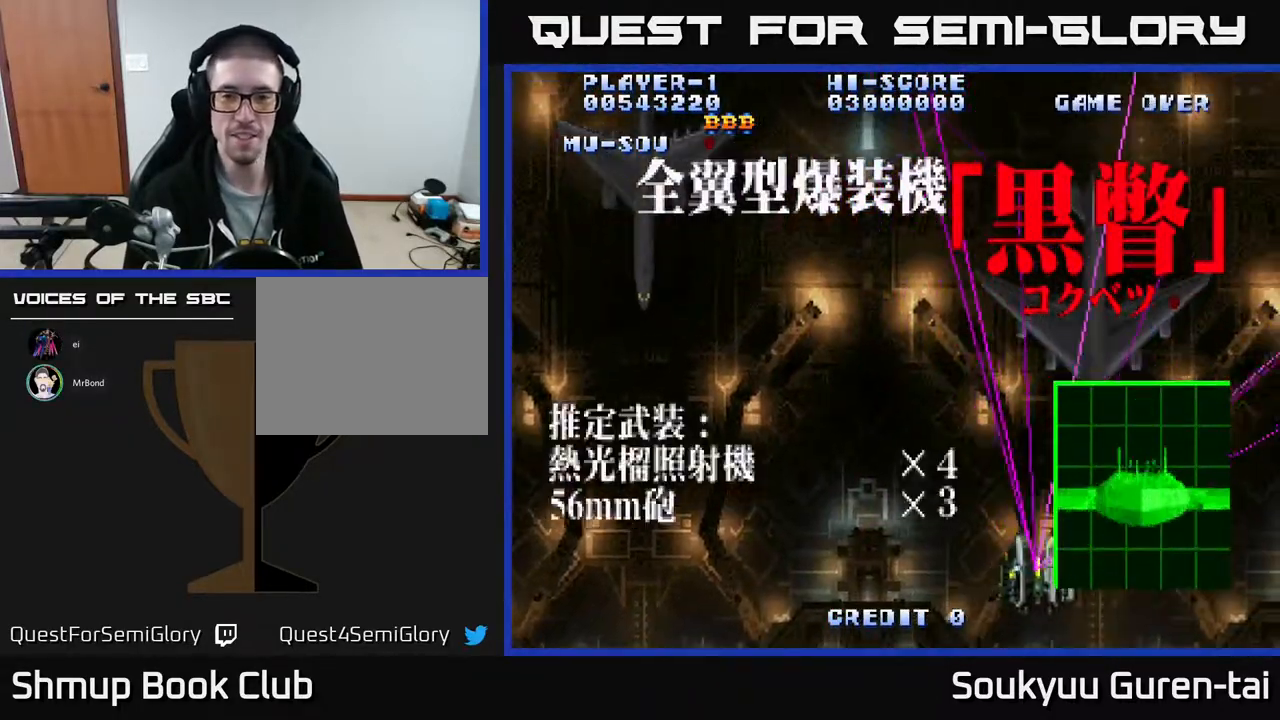
{"buttons": ["A", "DPAD_LEFT"], "events": [[17, "DPAD_LEFT", "down"]]}
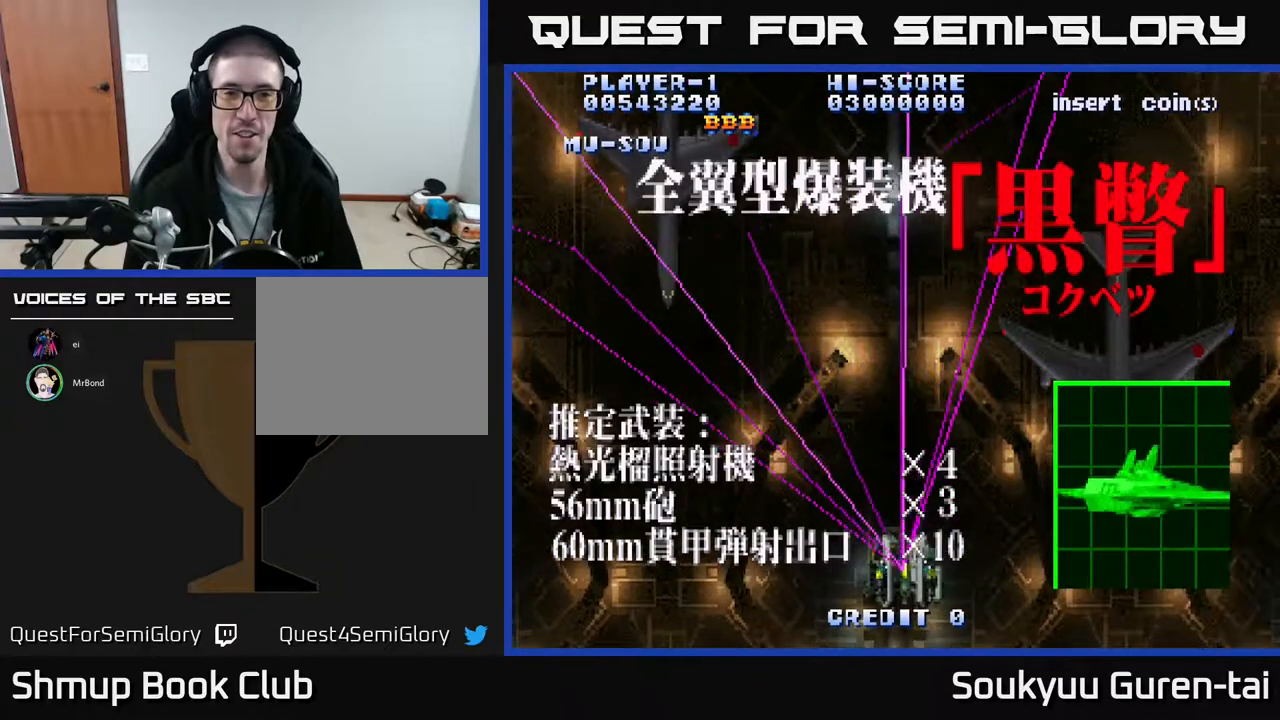
{"buttons": ["A", "DPAD_RIGHT"], "events": [[50, "DPAD_LEFT", "up"], [117, "DPAD_RIGHT", "down"]]}
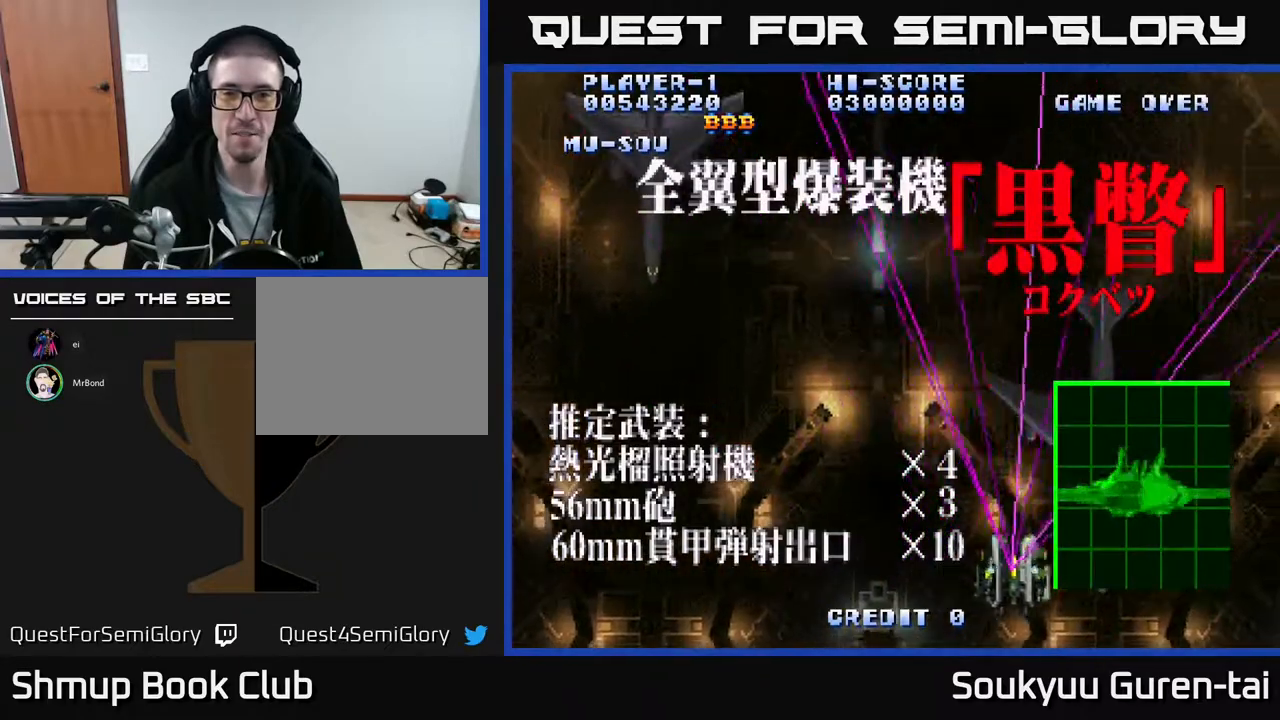
{"buttons": ["A", "DPAD_LEFT"], "events": [[250, "DPAD_RIGHT", "up"], [317, "DPAD_LEFT", "down"]]}
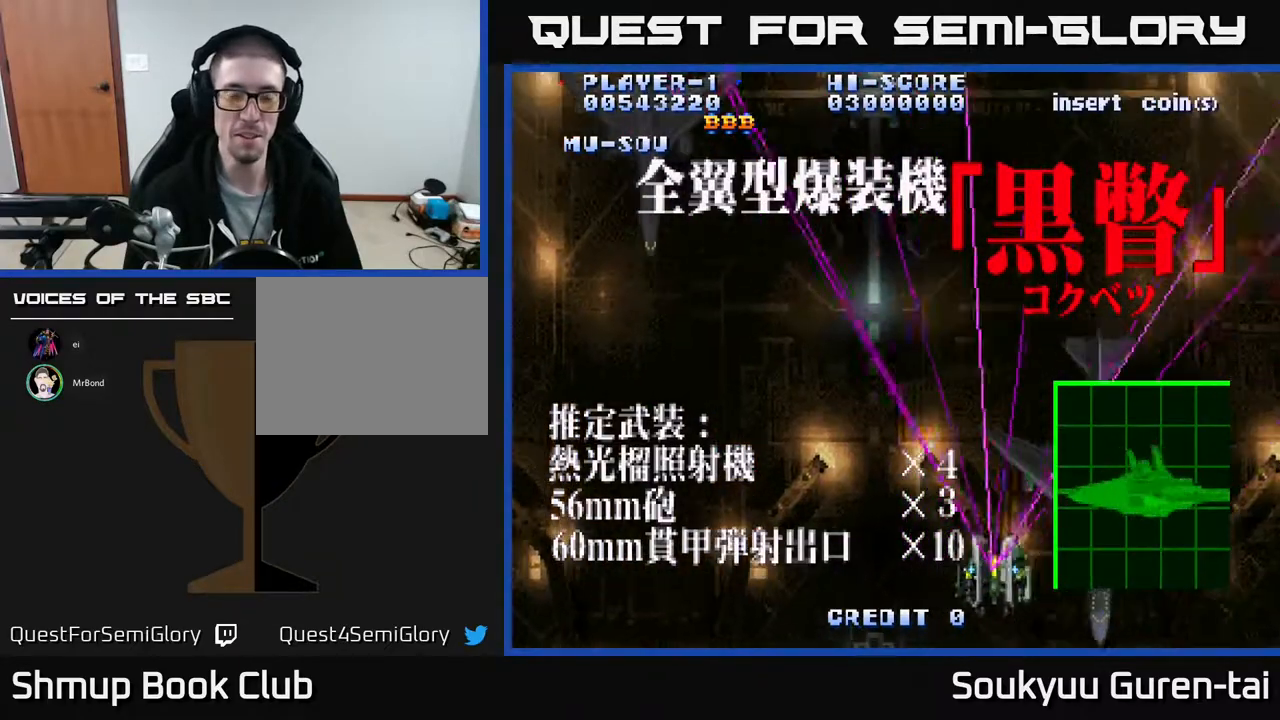
{"buttons": ["A", "DPAD_RIGHT"], "events": [[250, "DPAD_UP", "down"], [267, "DPAD_LEFT", "up"], [400, "DPAD_RIGHT", "down"], [483, "DPAD_UP", "up"]]}
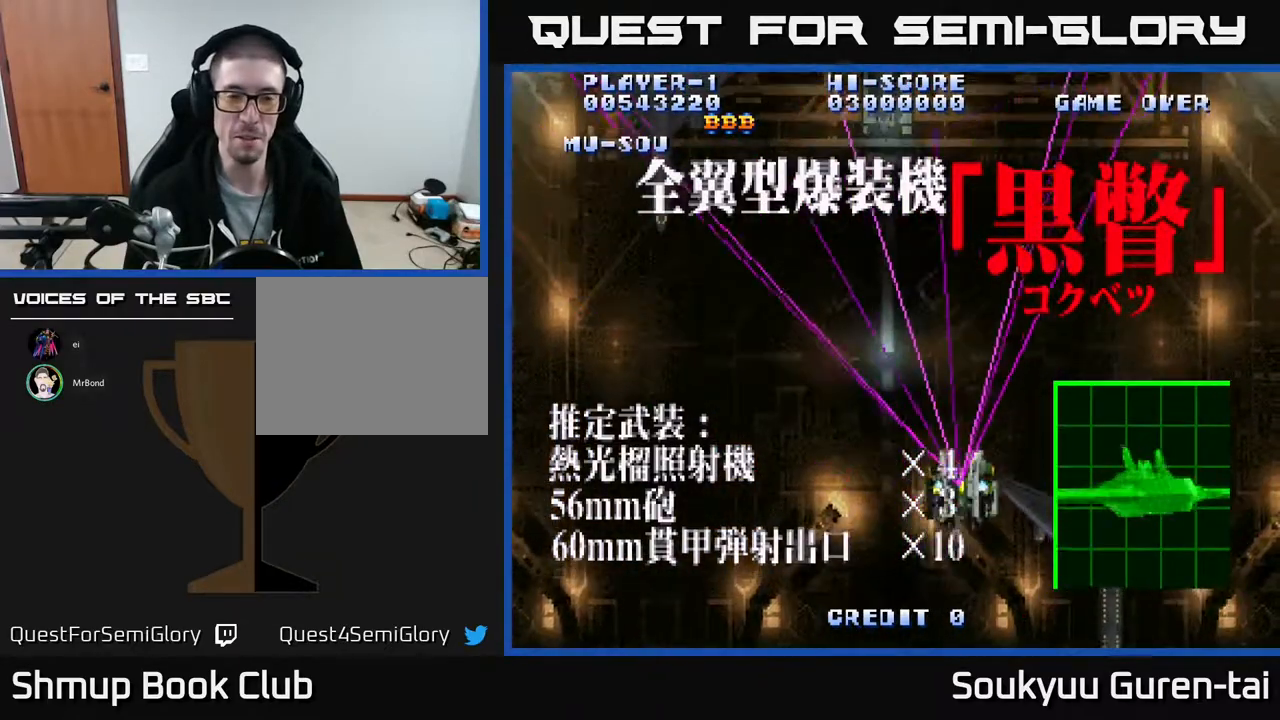
{"buttons": ["A", "DPAD_LEFT"], "events": [[83, "DPAD_RIGHT", "up"], [300, "DPAD_LEFT", "down"]]}
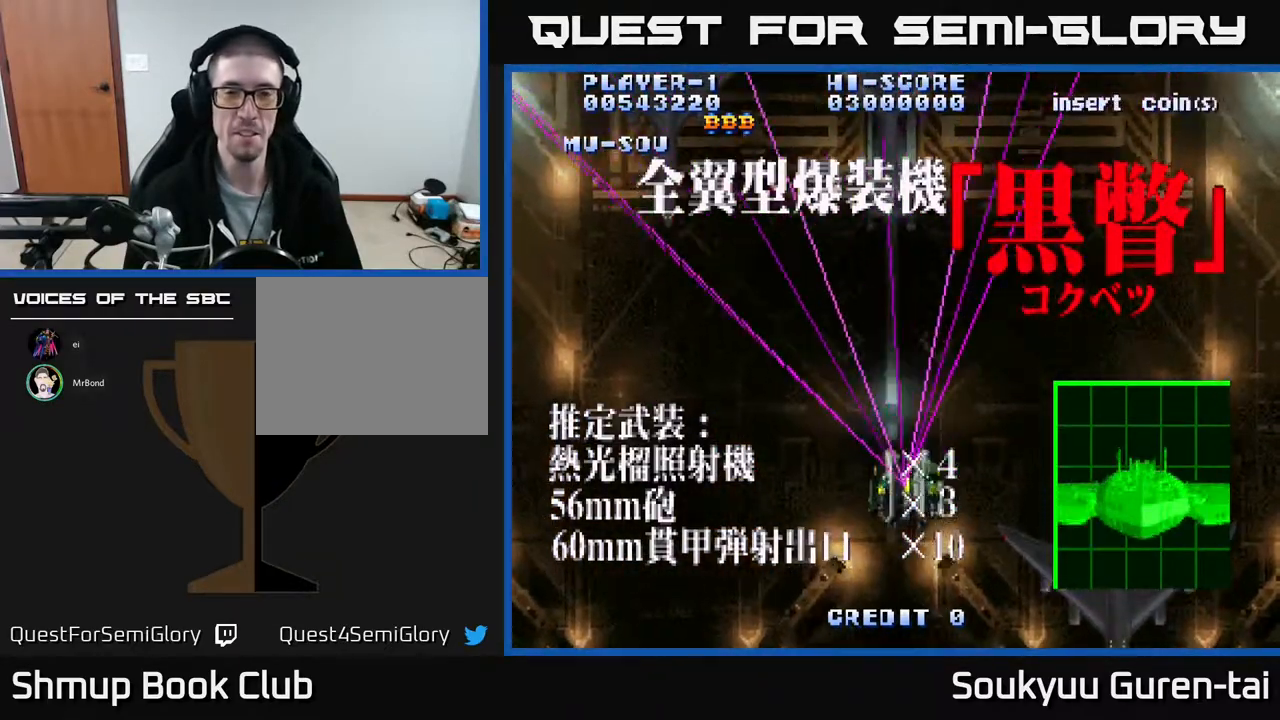
{"buttons": [], "events": [[67, "DPAD_LEFT", "up"], [133, "DPAD_RIGHT", "down"], [267, "DPAD_DOWN", "down"], [400, "DPAD_RIGHT", "up"], [450, "DPAD_DOWN", "up"], [500, "A", "up"]]}
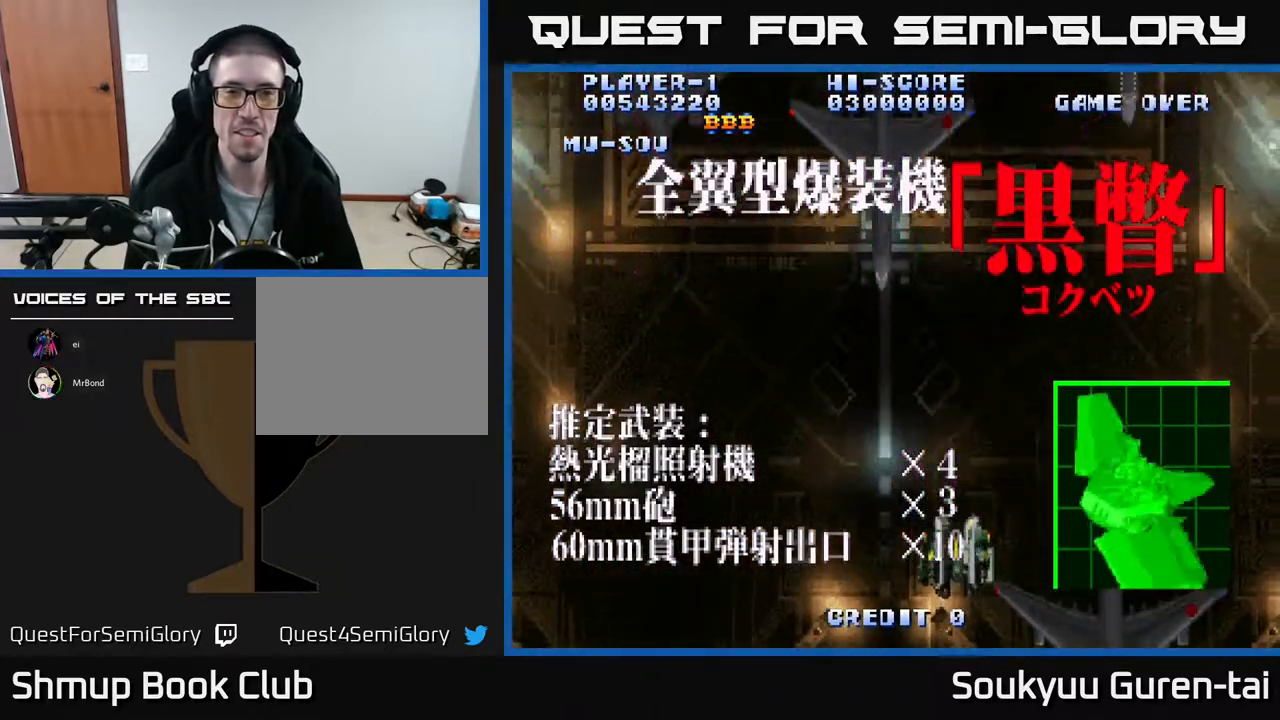
{"buttons": ["A"], "events": [[117, "A", "down"]]}
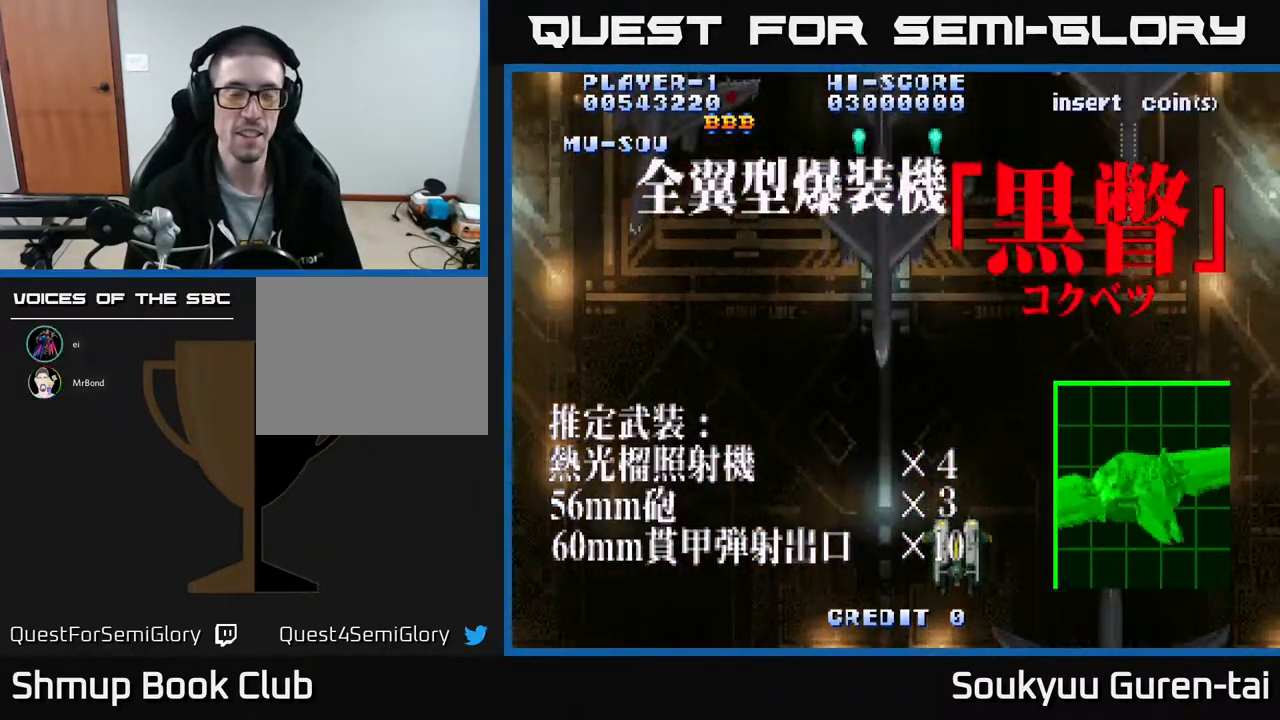
{"buttons": ["A"], "events": []}
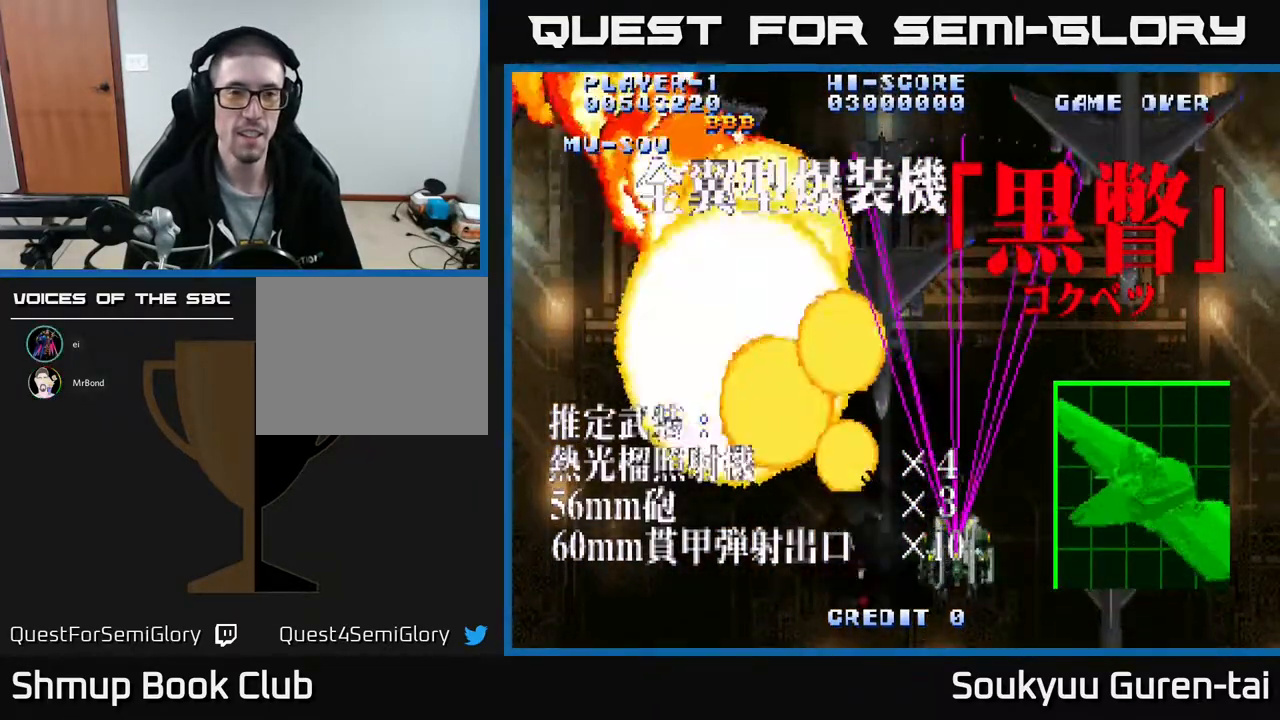
{"buttons": [], "events": [[167, "A", "up"], [300, "Y", "down"], [483, "Y", "up"]]}
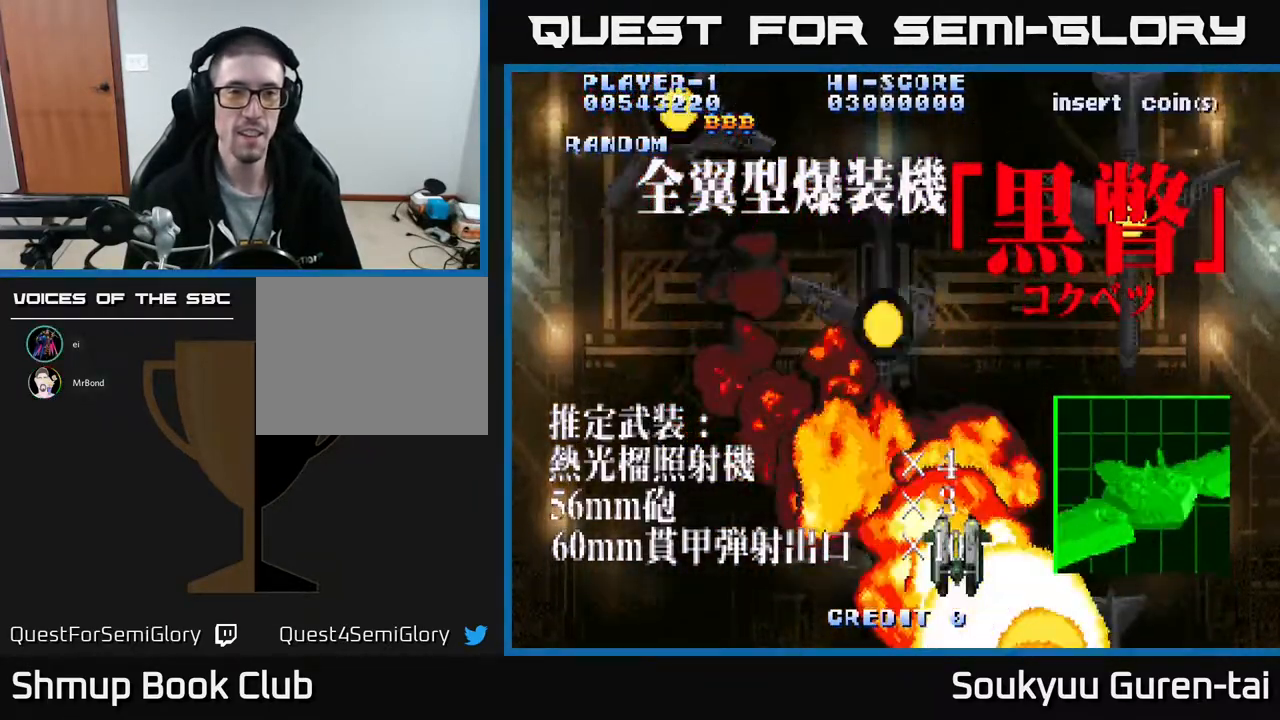
{"buttons": [], "events": [[283, "Y", "down"], [450, "Y", "up"]]}
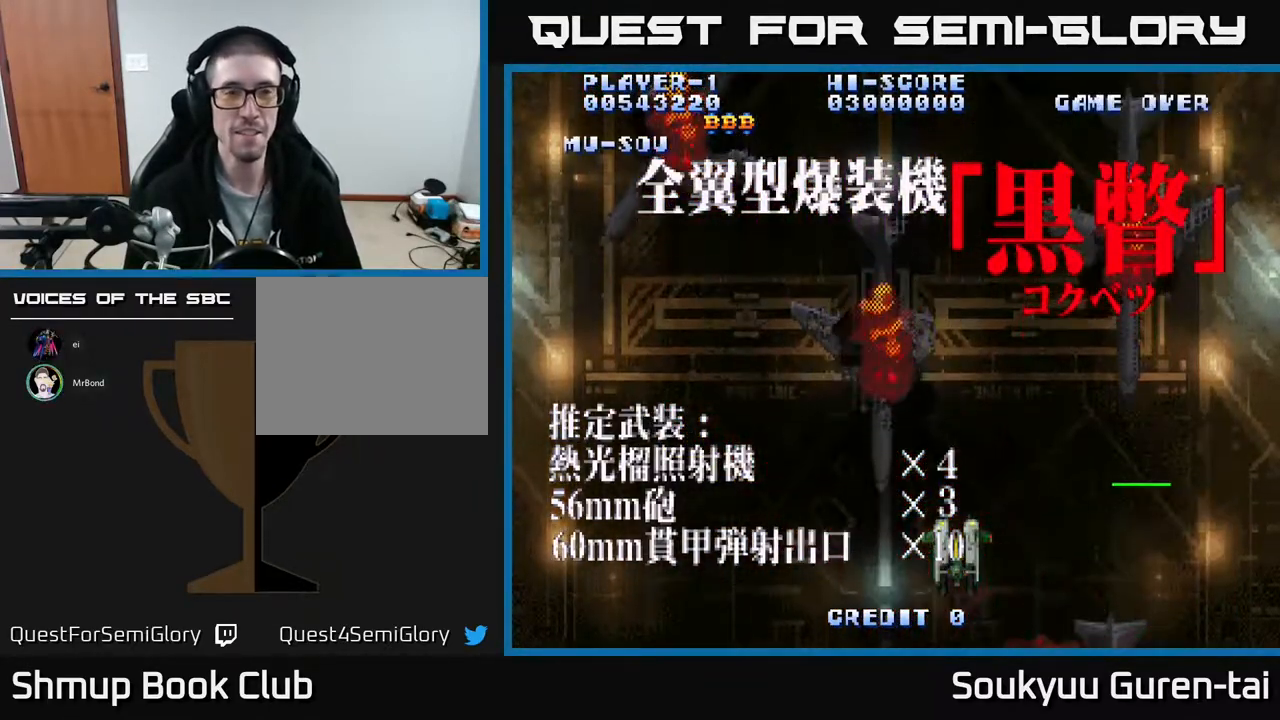
{"buttons": ["Y"], "events": [[167, "Y", "down"], [317, "Y", "up"], [450, "Y", "down"]]}
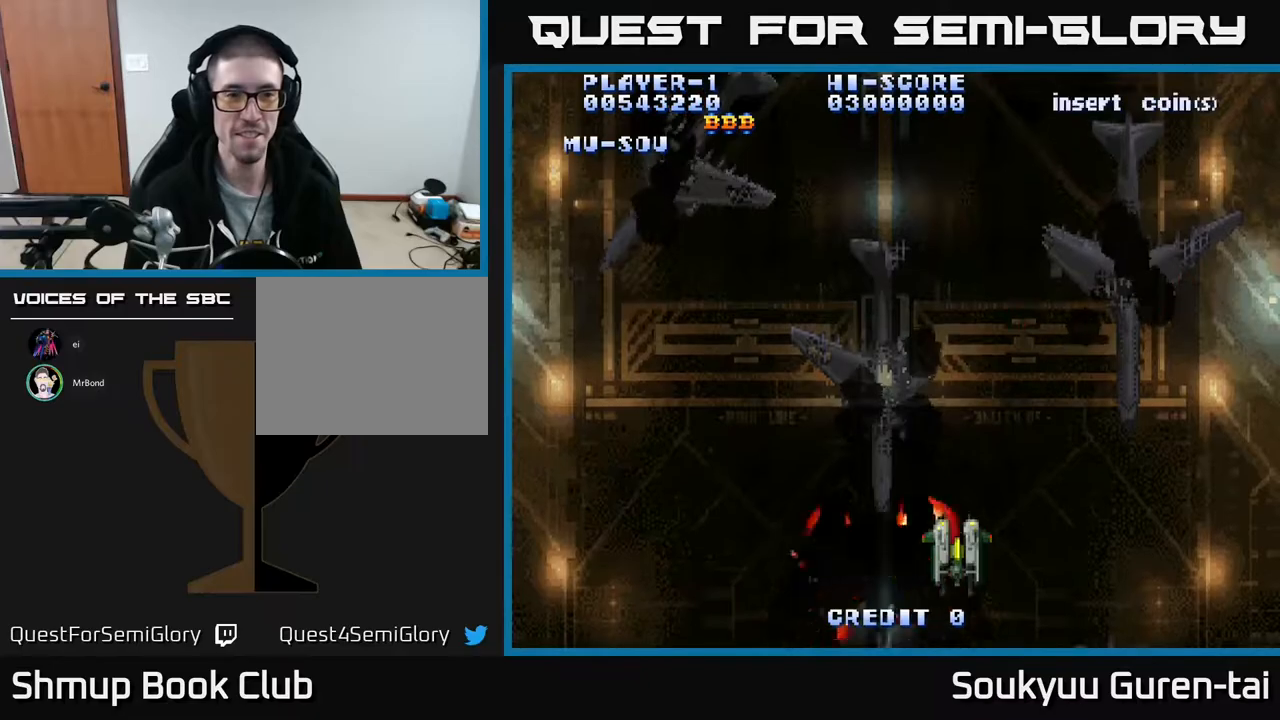
{"buttons": ["A"], "events": [[117, "Y", "up"], [300, "A", "down"]]}
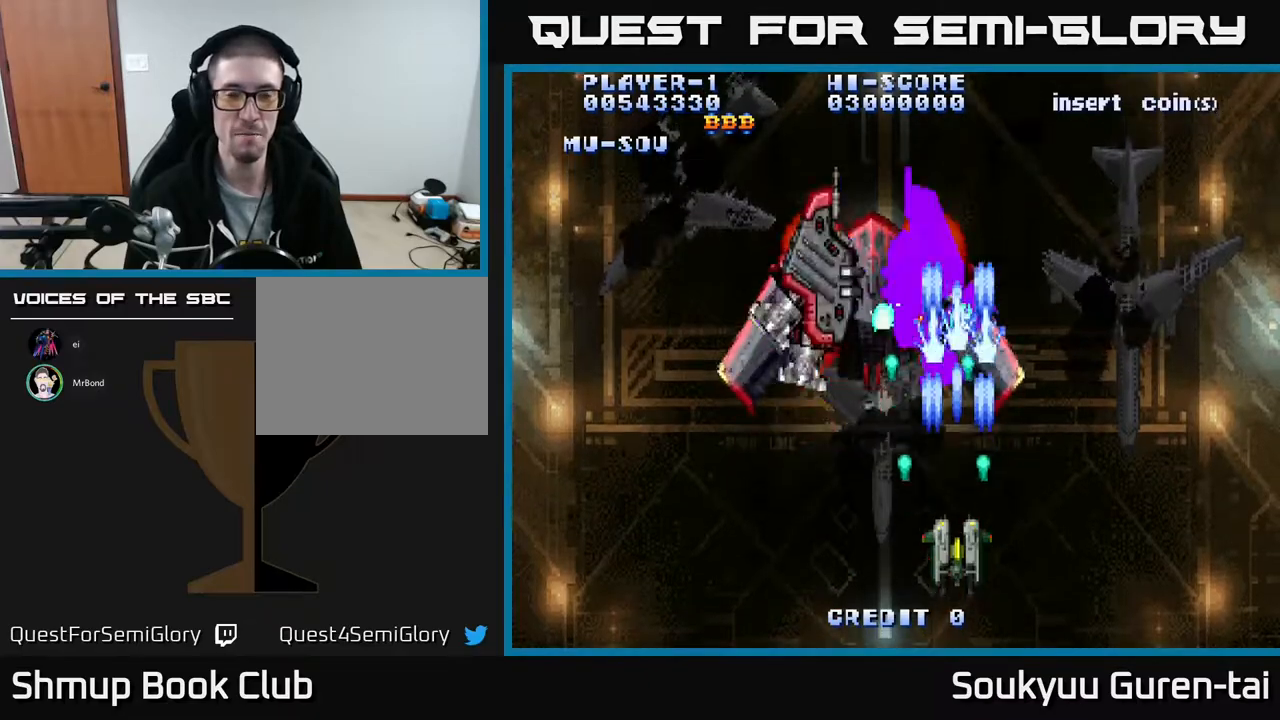
{"buttons": ["A"], "events": [[133, "DPAD_LEFT", "down"], [267, "DPAD_UP", "down"], [283, "DPAD_LEFT", "up"], [367, "DPAD_UP", "up"]]}
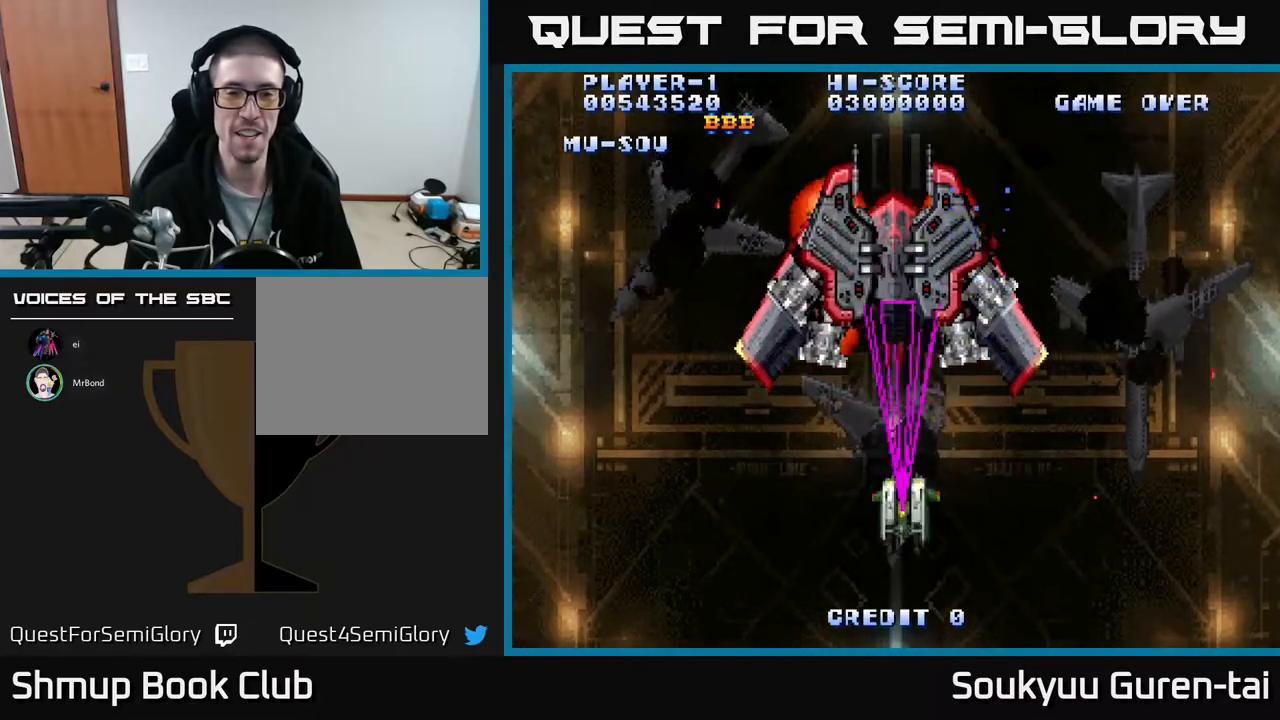
{"buttons": ["A", "DPAD_DOWN", "DPAD_RIGHT"], "events": [[317, "DPAD_RIGHT", "down"], [383, "DPAD_DOWN", "down"]]}
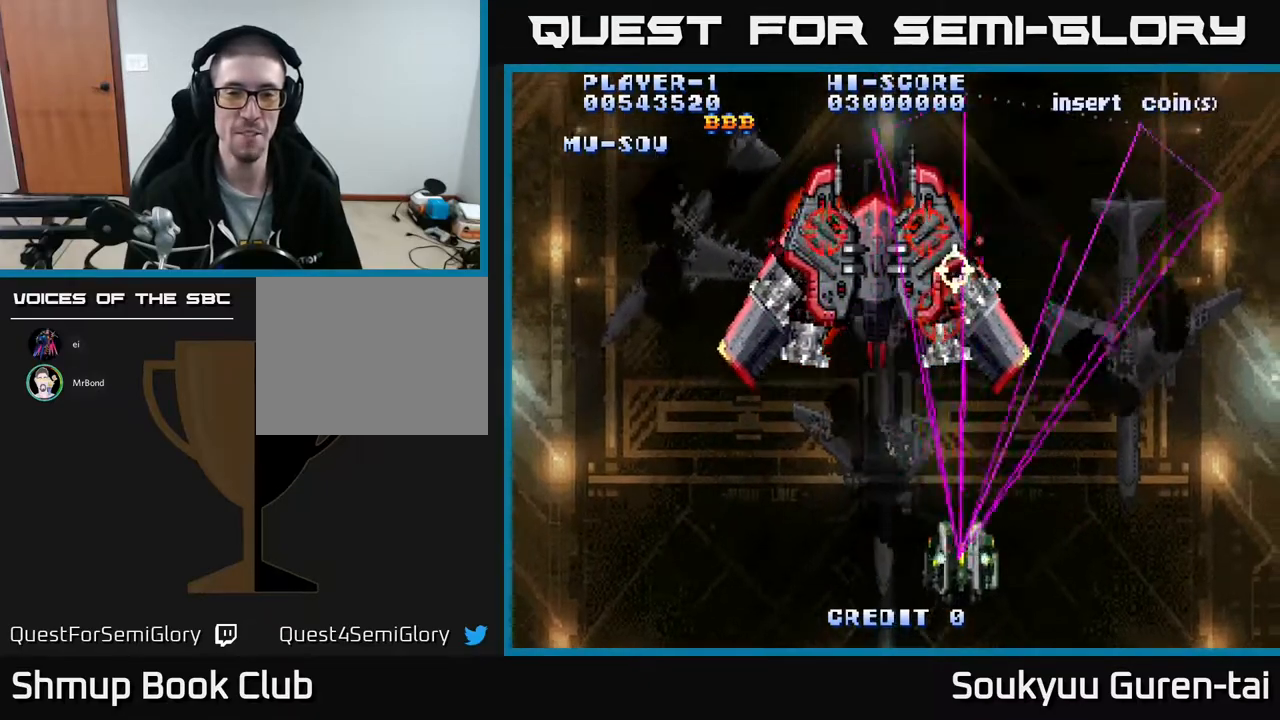
{"buttons": ["A", "DPAD_RIGHT"], "events": [[33, "DPAD_RIGHT", "up"], [83, "DPAD_LEFT", "down"], [133, "DPAD_DOWN", "up"], [483, "DPAD_LEFT", "up"], [500, "DPAD_RIGHT", "down"]]}
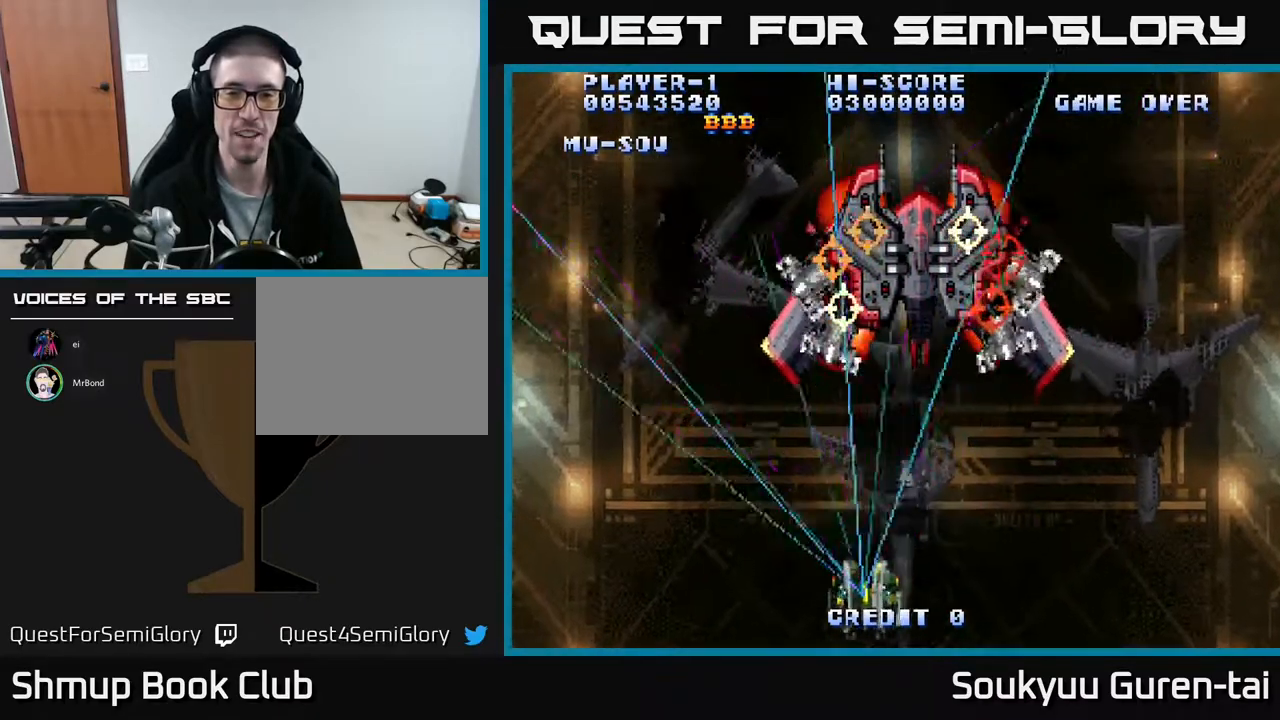
{"buttons": ["A", "DPAD_RIGHT"], "events": [[83, "A", "up"], [167, "A", "down"]]}
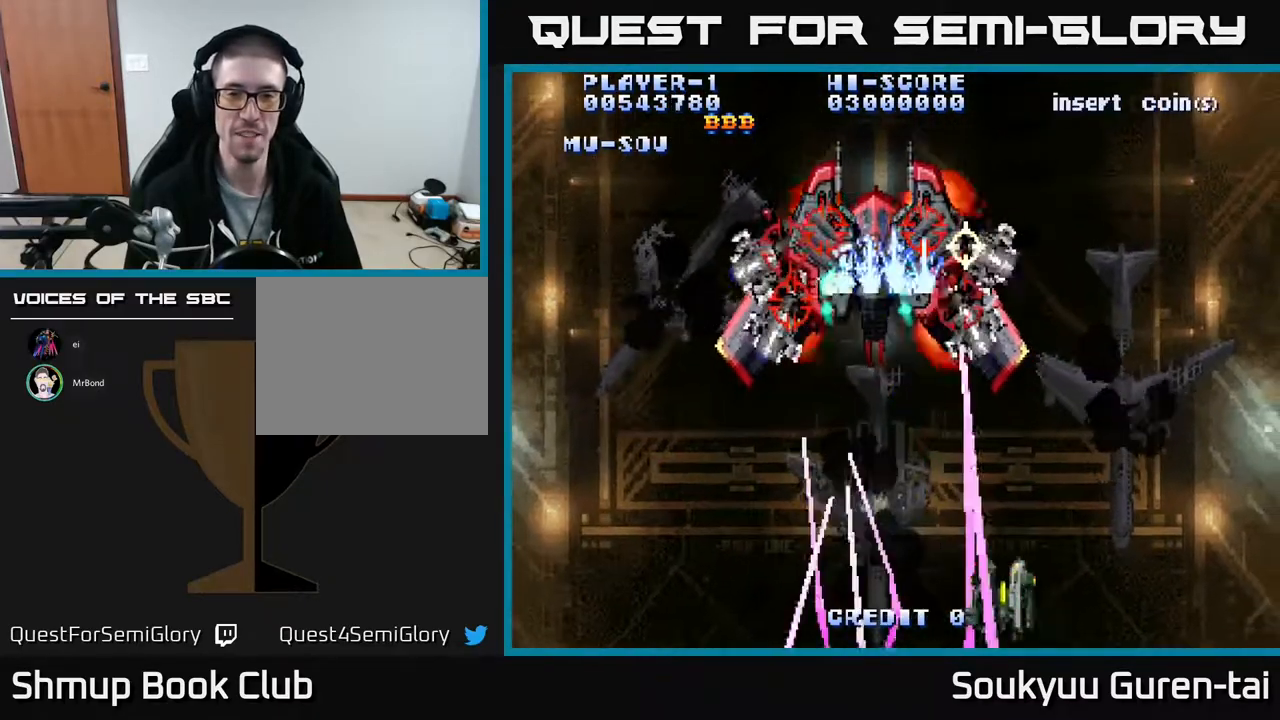
{"buttons": ["A", "DPAD_UP", "DPAD_LEFT"], "events": [[333, "DPAD_RIGHT", "up"], [367, "DPAD_UP", "down"], [383, "DPAD_LEFT", "down"]]}
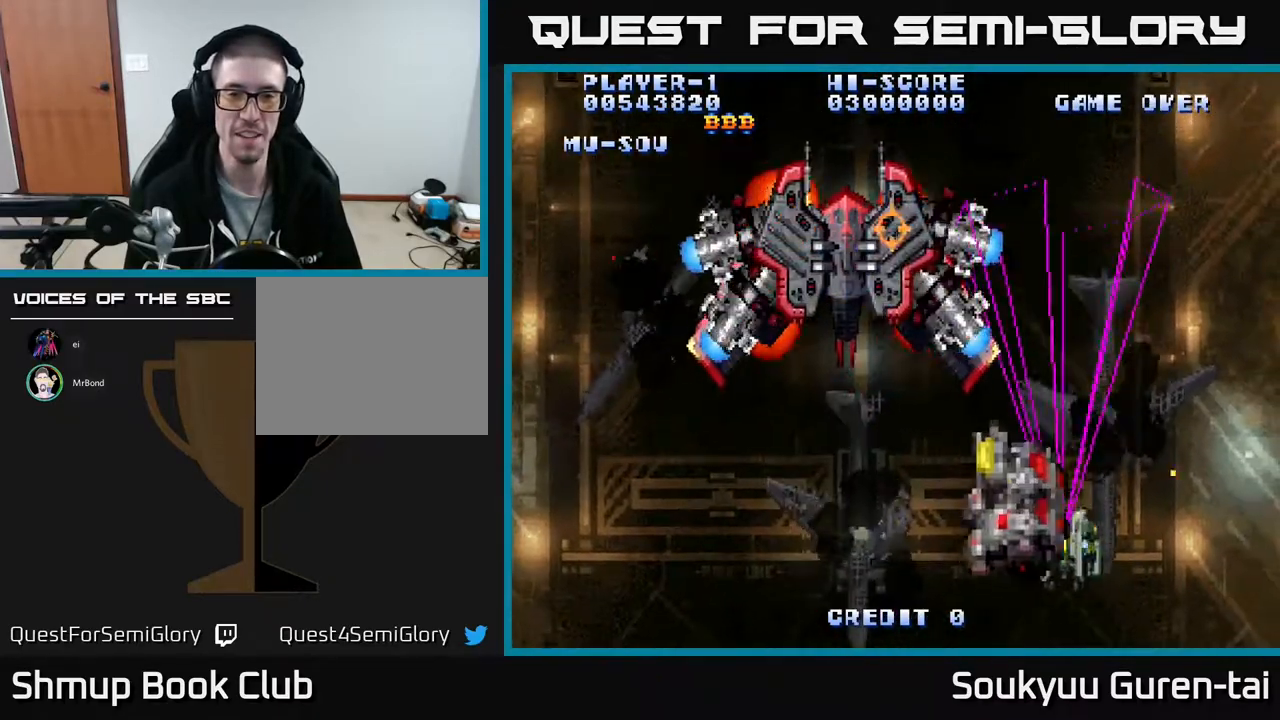
{"buttons": ["A", "DPAD_LEFT"], "events": [[50, "DPAD_UP", "up"]]}